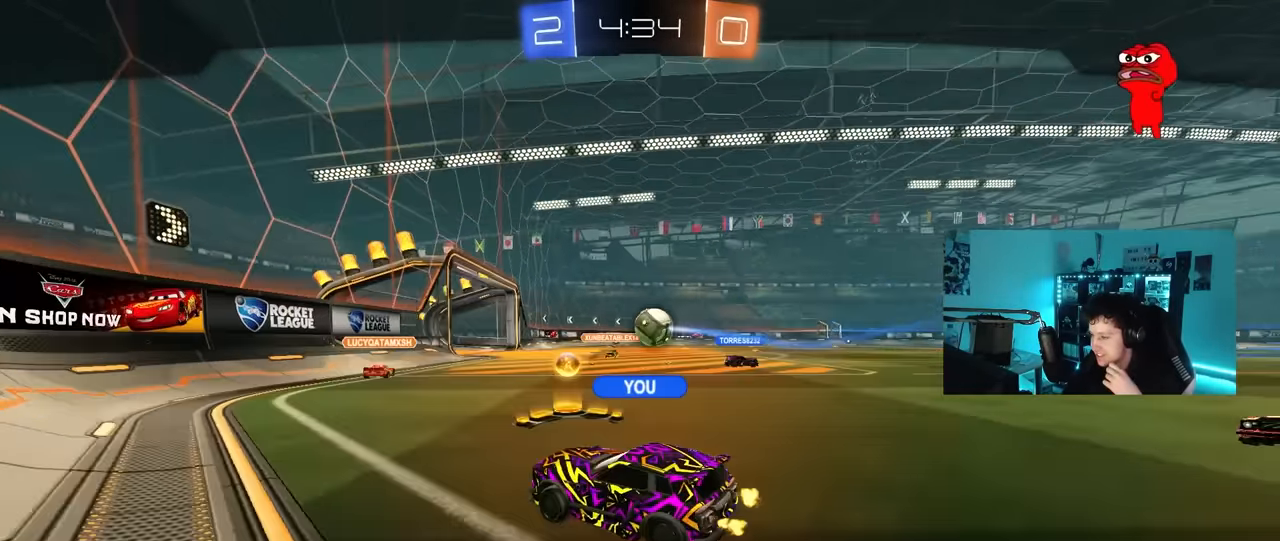
Gameplay with keyboard and mouse; each line is a JSON object with the keys and mouse buttons held at the frame after it. "events" lists presses ("down") and releases ("up") of "1", "2", "3", "4", "5", "a", "alt", "c", "caps_lock", "ctrl", "d", "e", "f", "g", "q", "r", "s", "shift", "space", "t", "tab", "v", "w", "x", "z", "mouse_left", "mouse_wheel" and "mouse_right" between this image and that frame as [ms after this image, input, new state], when the widget could be followed in between. "mouse_left", "mouse_wheel", "mouse_right" = the "left", "wheel", "right" buttons of the "mouse" list. No other keys are recorded. "wheel" means that the mouse wheel is clicked or scrolled. "mouse_move" is the direction in which the mouse moves at that frame (one of eight, or "still"), when it could be read.
{"keys": [], "mouse": ["right"], "mouse_move": "down", "events": [[383, "mouse_right", "down"]]}
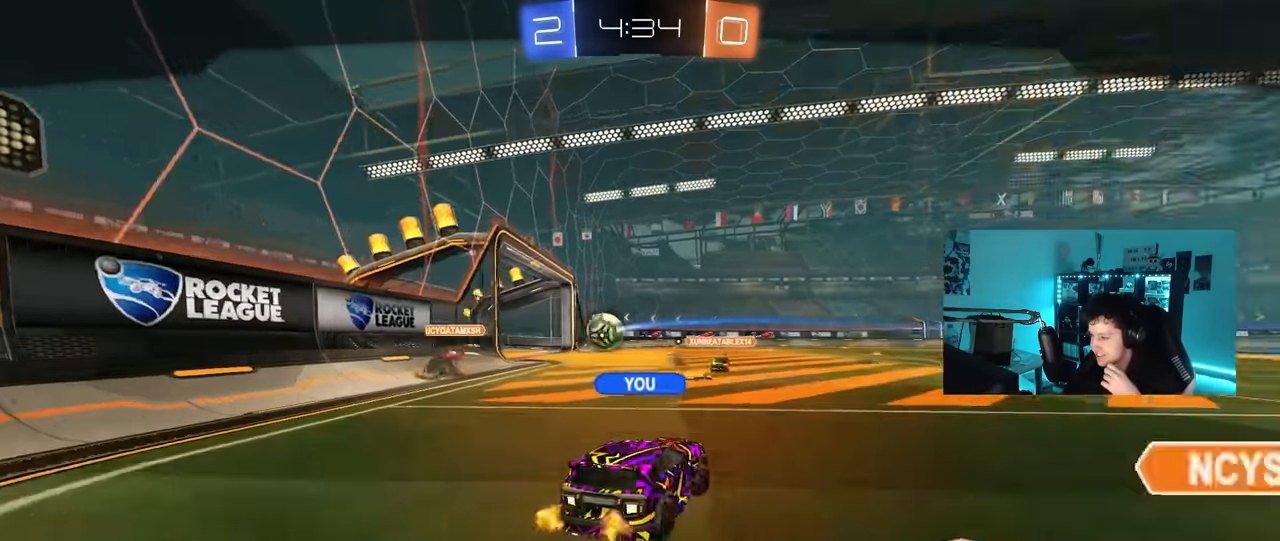
{"keys": [], "mouse": ["right"], "mouse_move": "still", "events": [[67, "mouse_right", "up"], [117, "mouse_right", "down"], [300, "mouse_right", "up"], [350, "mouse_right", "down"]]}
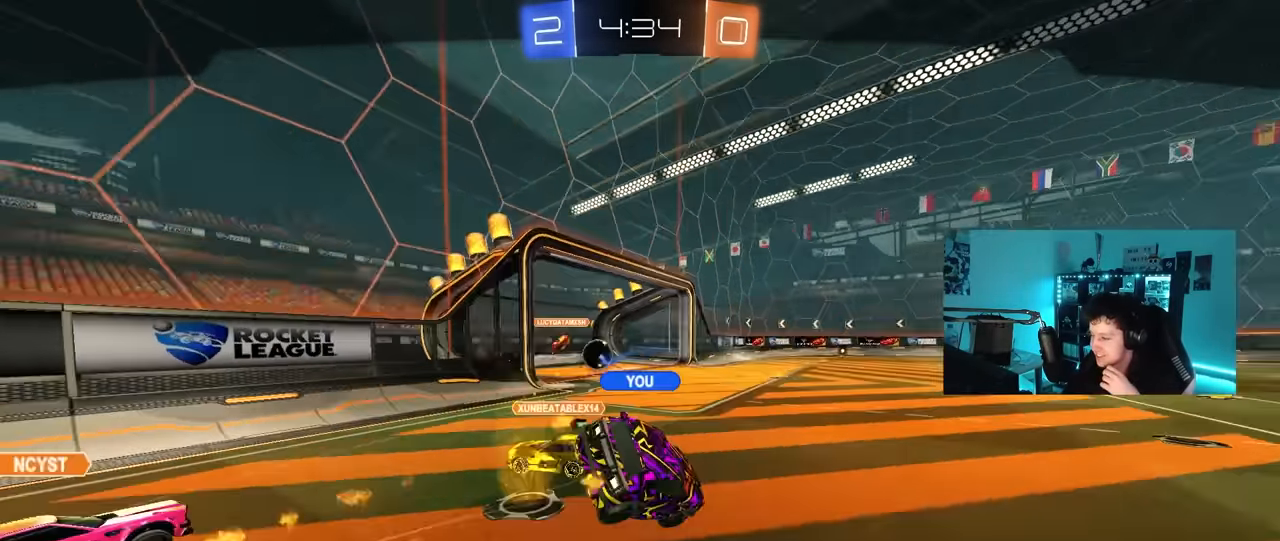
{"keys": [], "mouse": ["right"], "mouse_move": "still", "events": [[33, "mouse_right", "up"], [133, "mouse_right", "down"], [317, "mouse_right", "up"], [467, "mouse_right", "down"]]}
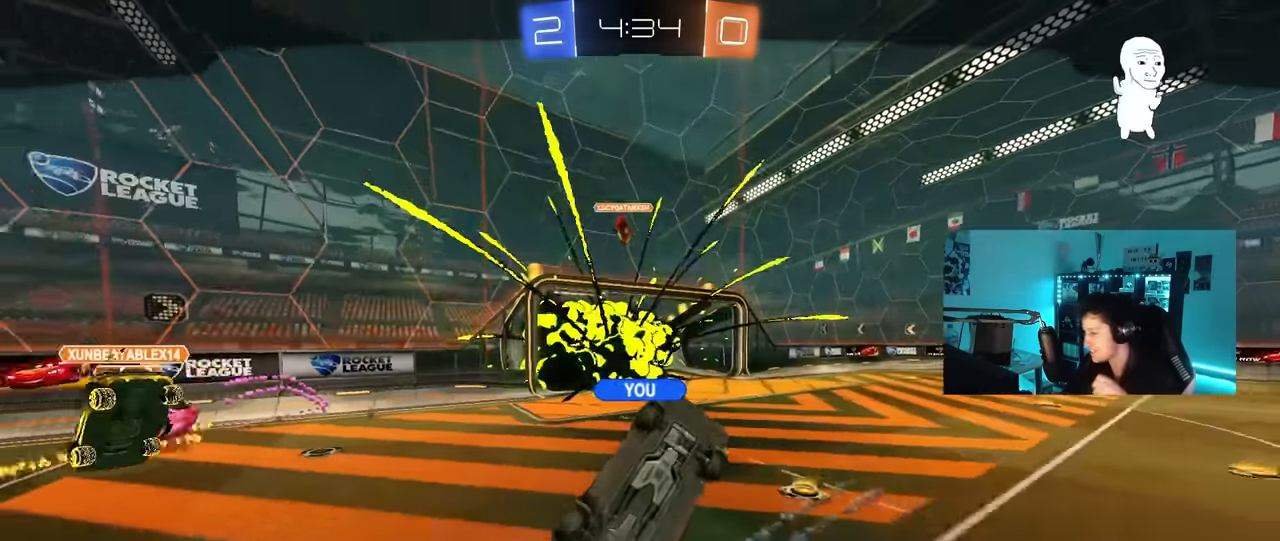
{"keys": [], "mouse": ["wheel"], "mouse_move": "still", "events": [[150, "mouse_right", "up"], [250, "mouse_wheel", "down"], [333, "mouse_wheel", "up"], [483, "mouse_wheel", "down"]]}
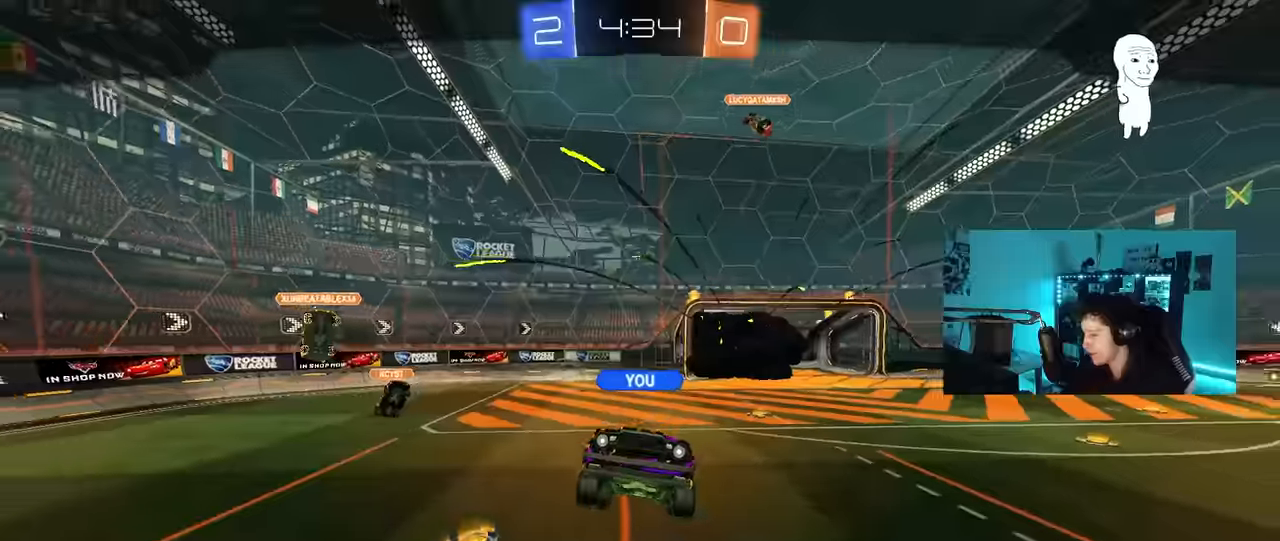
{"keys": [], "mouse": ["wheel"], "mouse_move": "still", "events": [[33, "mouse_wheel", "up"], [500, "mouse_wheel", "down"]]}
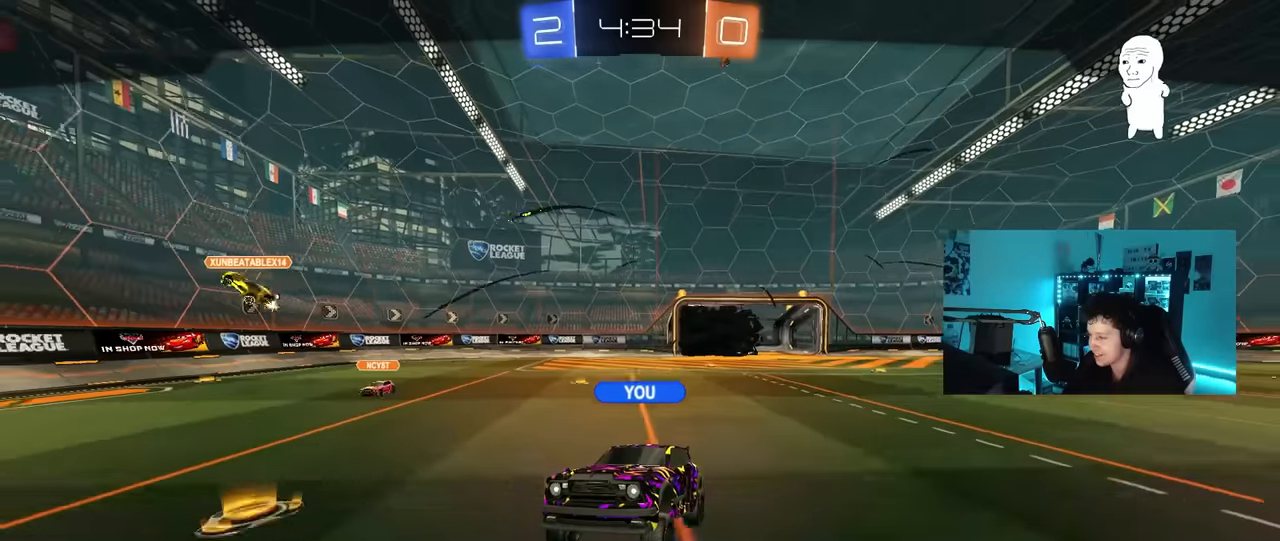
{"keys": [], "mouse": [], "mouse_move": "still", "events": [[83, "mouse_wheel", "up"], [266, "mouse_wheel", "down"], [366, "mouse_wheel", "up"]]}
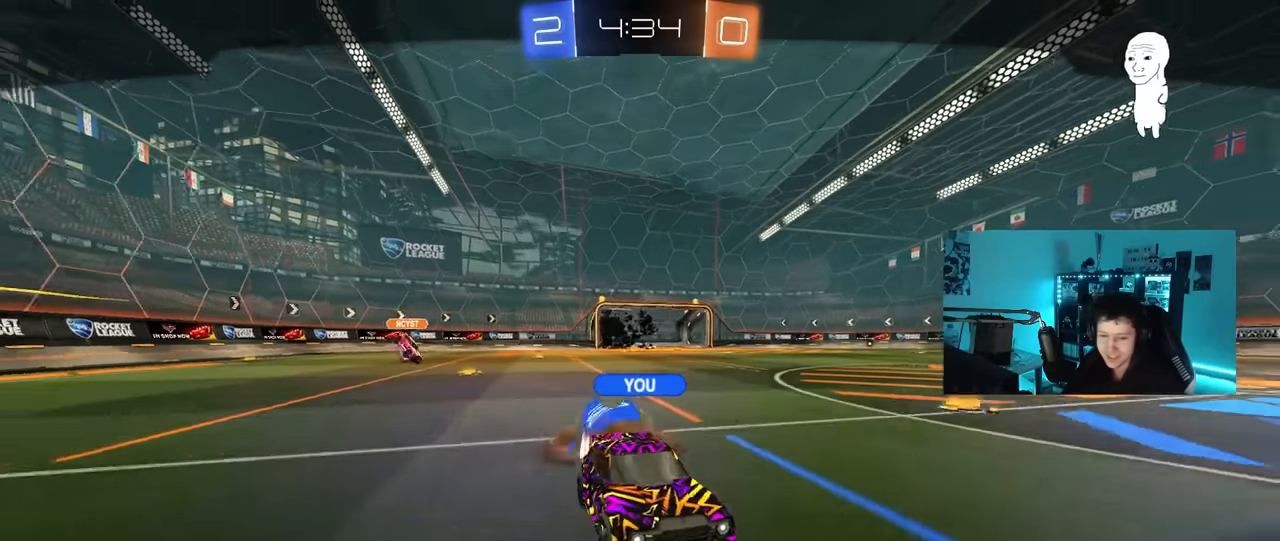
{"keys": [], "mouse": [], "mouse_move": "still", "events": []}
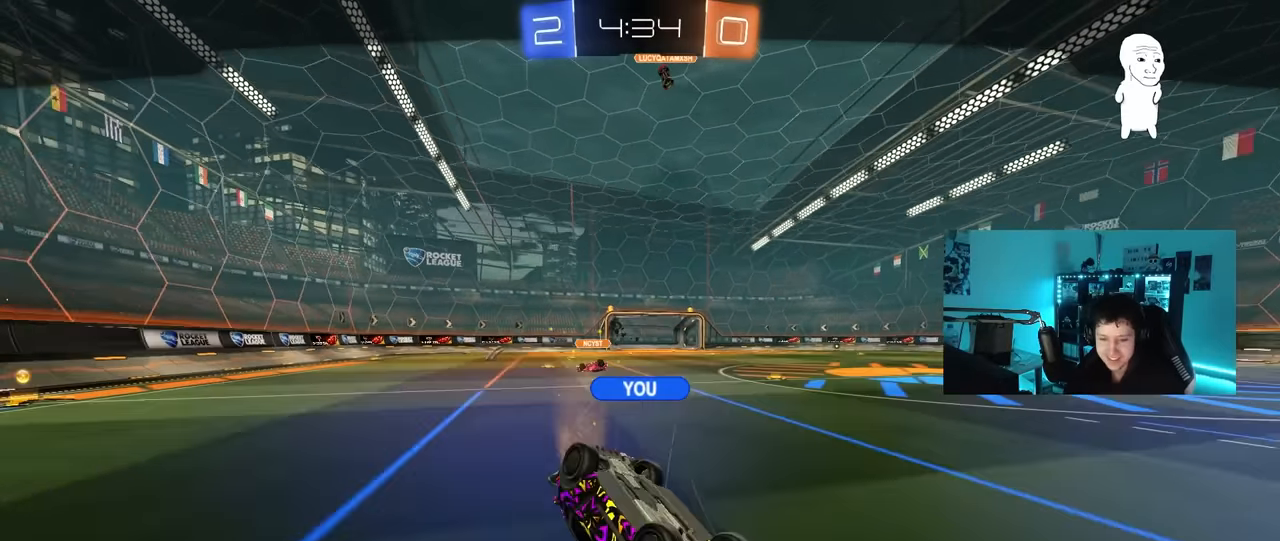
{"keys": [], "mouse": [], "mouse_move": "still", "events": []}
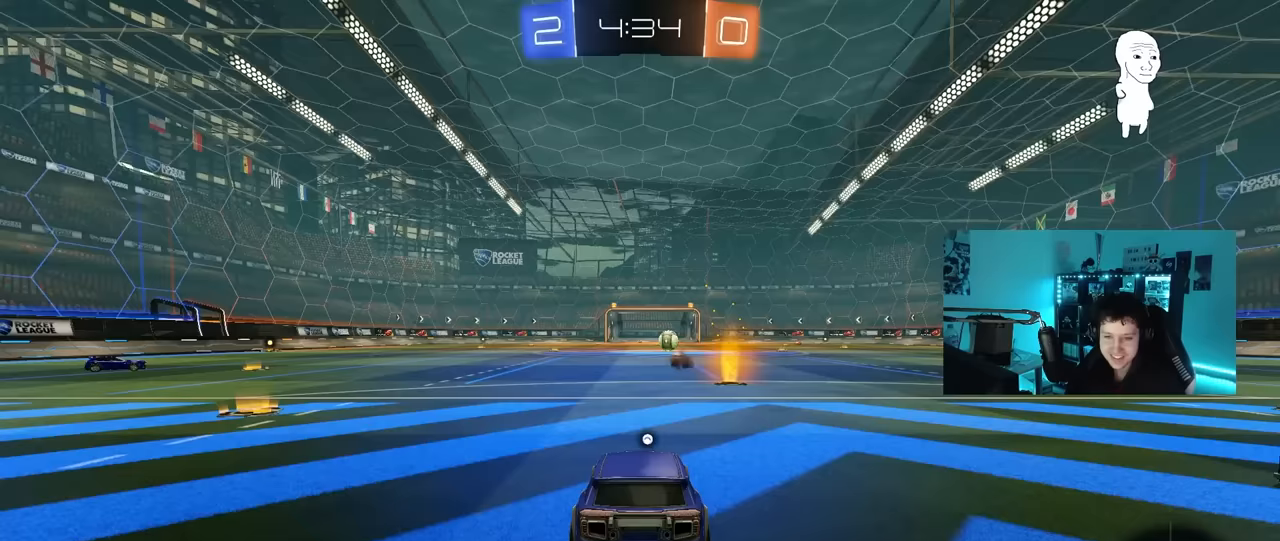
{"keys": [], "mouse": [], "mouse_move": "still", "events": []}
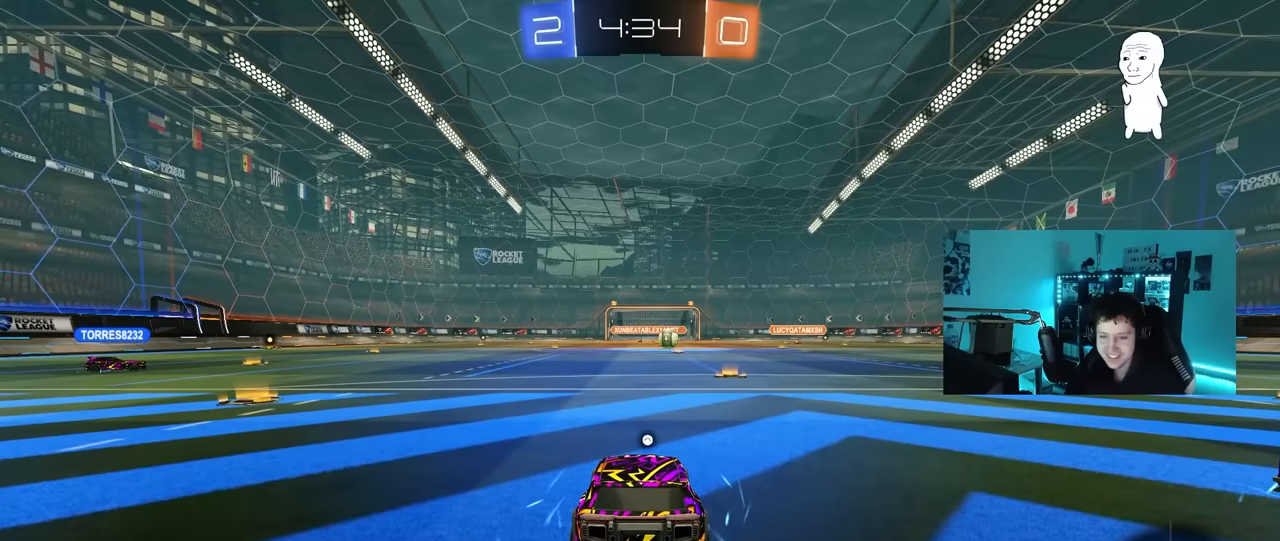
{"keys": [], "mouse": [], "mouse_move": "still", "events": []}
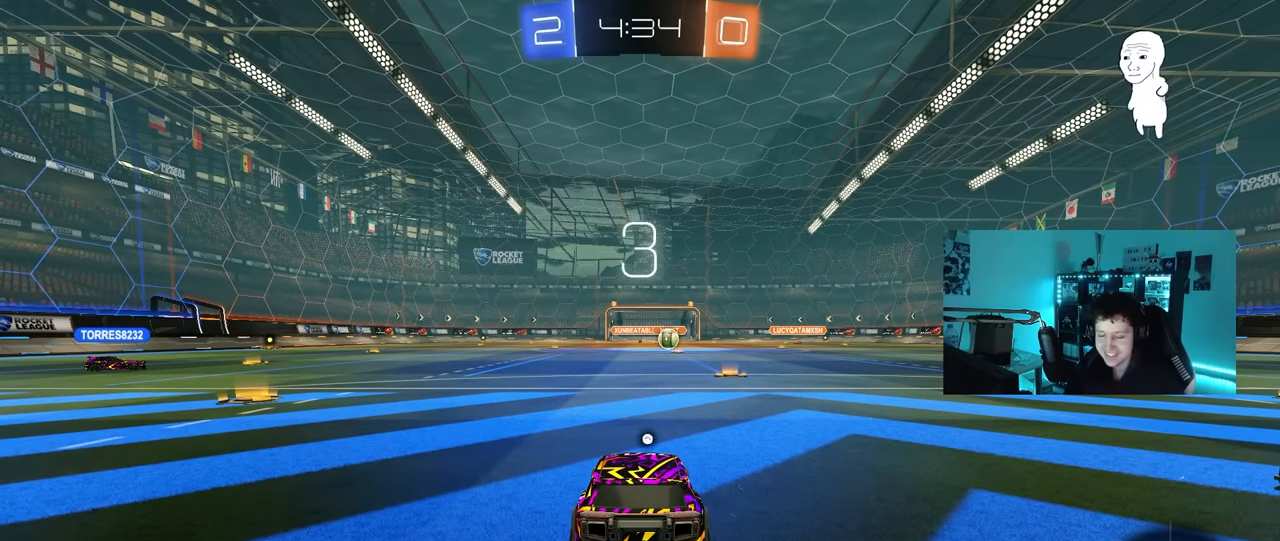
{"keys": ["z"], "mouse": [], "mouse_move": "still", "events": [[450, "z", "down"]]}
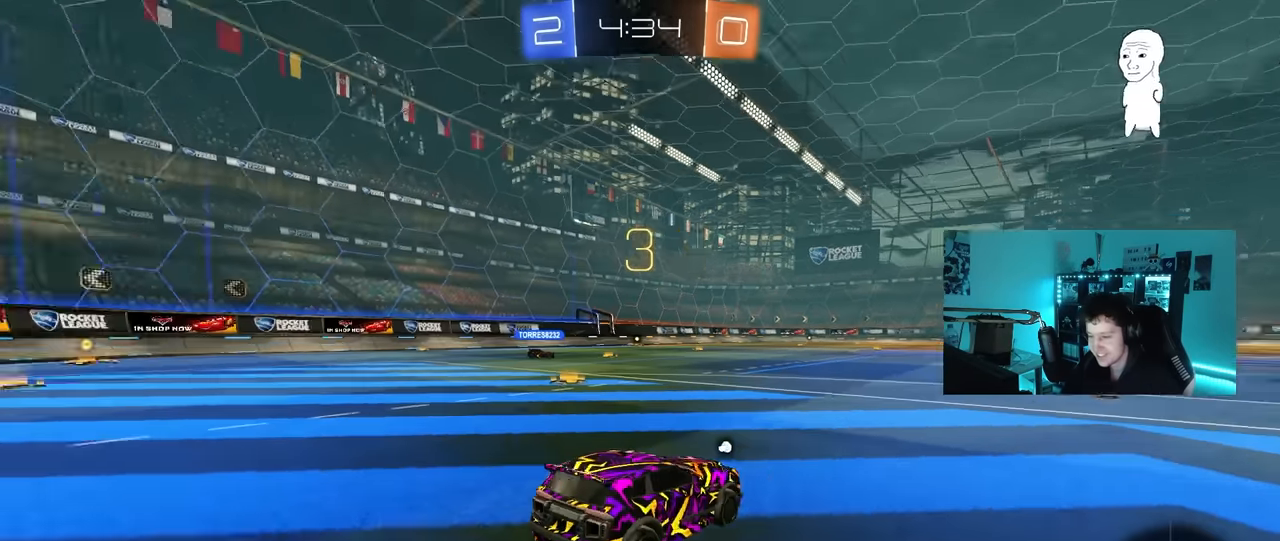
{"keys": [], "mouse": [], "mouse_move": "up-right", "events": [[83, "z", "up"]]}
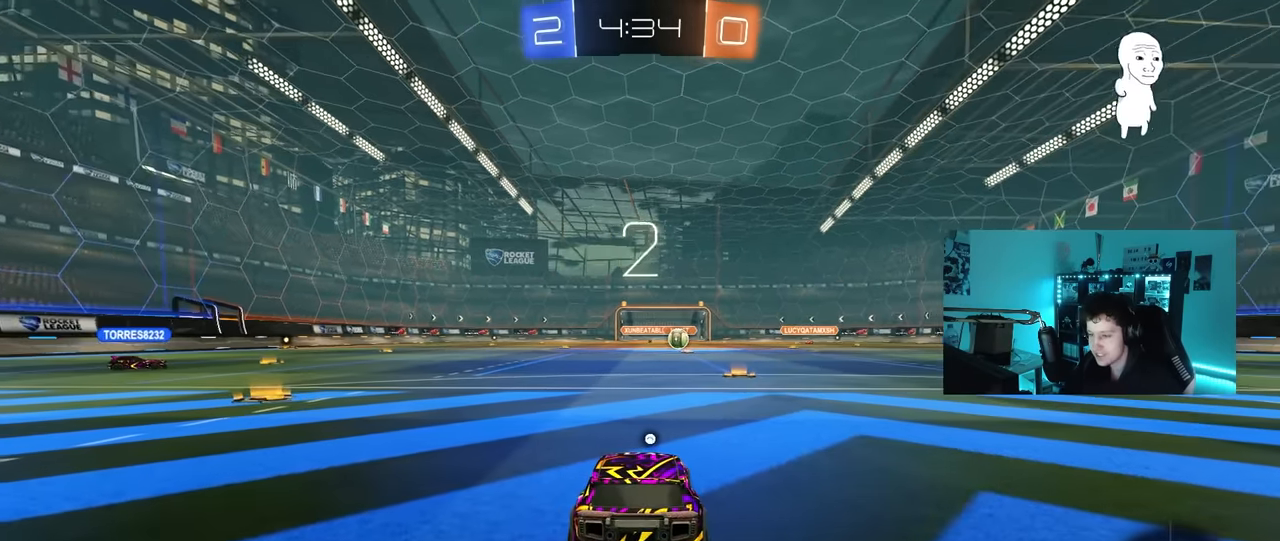
{"keys": ["space", "tab"], "mouse": [], "mouse_move": "down-left", "events": [[200, "tab", "down"], [333, "mouse_wheel", "down"], [433, "space", "down"], [483, "mouse_wheel", "up"]]}
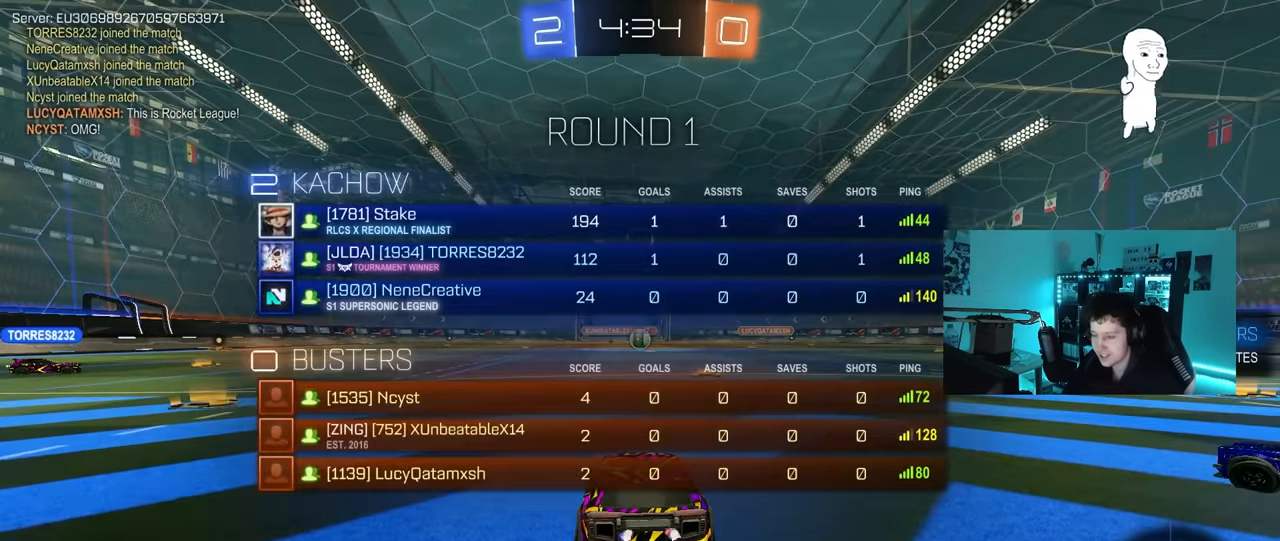
{"keys": ["a", "w"], "mouse": [], "mouse_move": "right", "events": [[66, "space", "up"], [116, "tab", "up"], [116, "w", "down"], [216, "mouse_left", "down"], [266, "space", "down"], [350, "a", "down"], [350, "space", "up"], [400, "mouse_left", "up"]]}
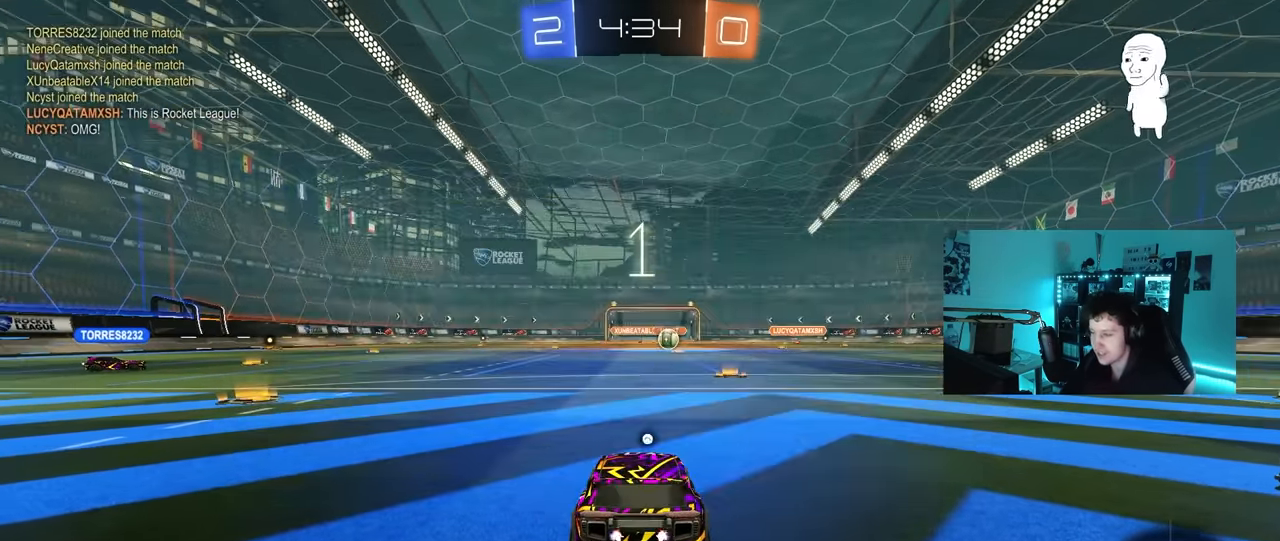
{"keys": ["a", "w", "x"], "mouse": ["left"], "mouse_move": "right", "events": [[50, "mouse_left", "down"], [416, "x", "down"]]}
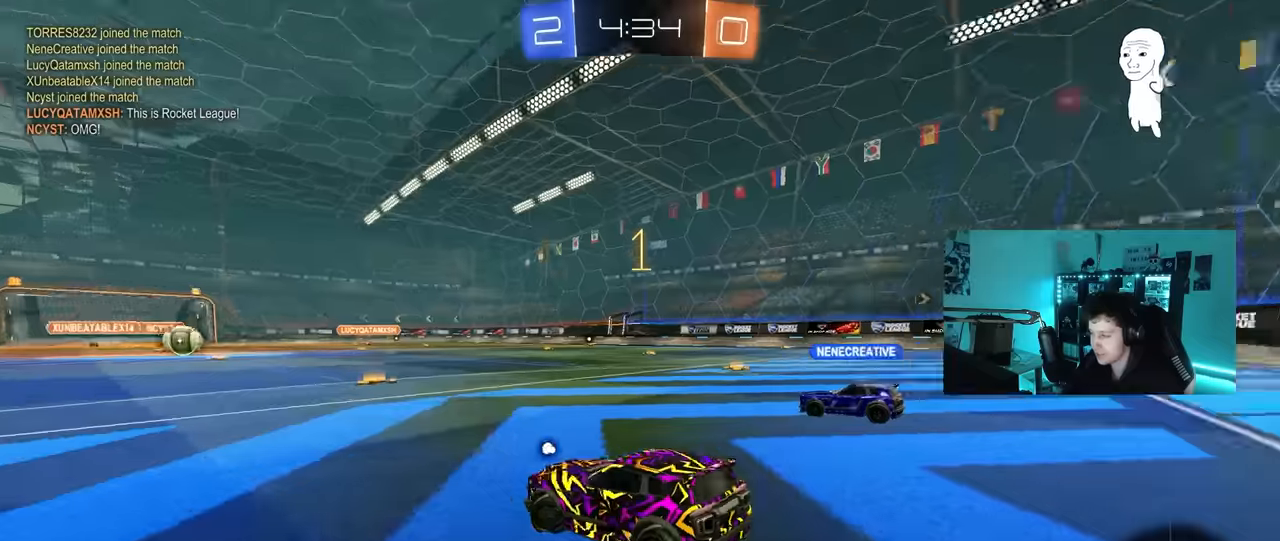
{"keys": ["a", "w"], "mouse": ["left"], "mouse_move": "still", "events": [[334, "x", "up"]]}
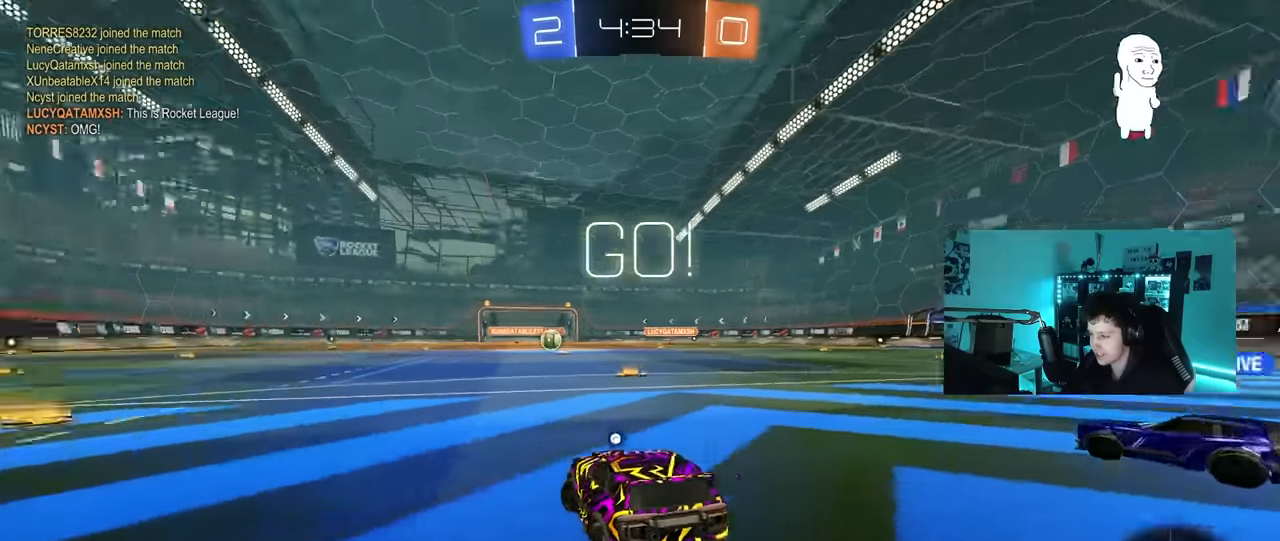
{"keys": ["a", "w"], "mouse": ["left"], "mouse_move": "still", "events": [[67, "shift", "down"], [117, "shift", "up"]]}
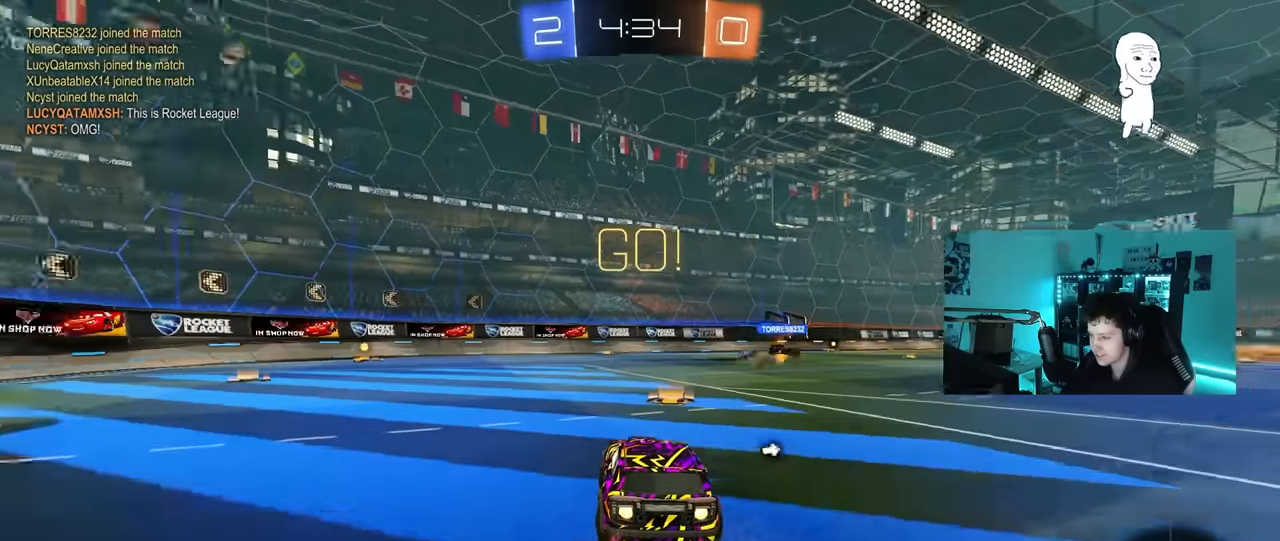
{"keys": ["a", "s", "shift"], "mouse": ["left"], "mouse_move": "up-right", "events": [[134, "mouse_right", "down"], [184, "shift", "down"], [234, "mouse_right", "up"], [267, "mouse_right", "down"], [367, "w", "up"], [417, "mouse_right", "up"], [417, "s", "down"]]}
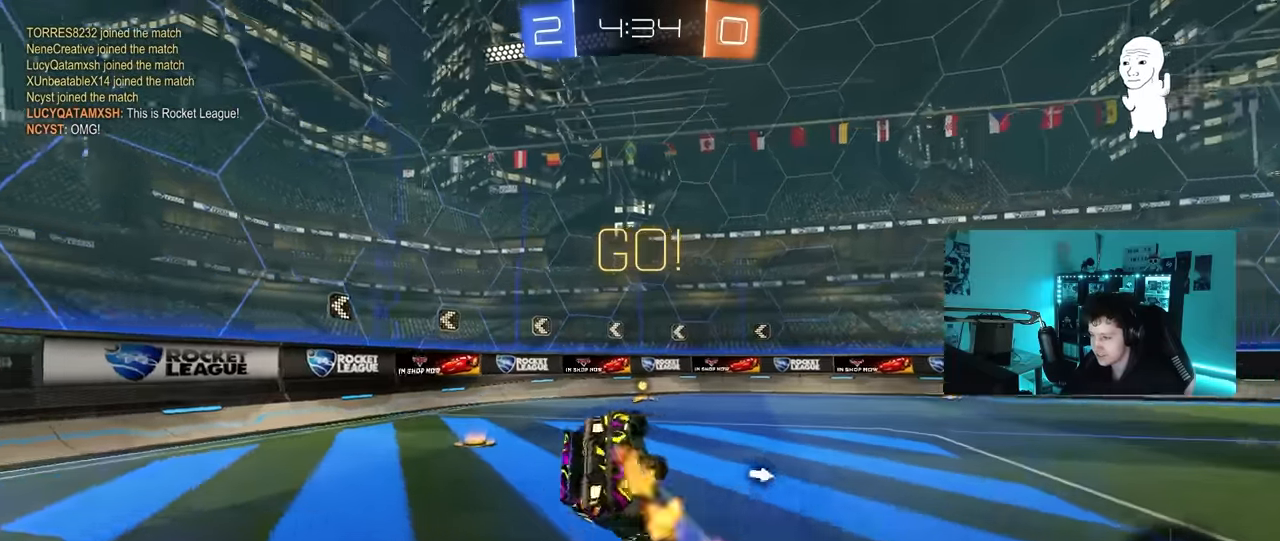
{"keys": ["a", "s"], "mouse": [], "mouse_move": "still", "events": [[17, "mouse_left", "up"], [100, "s", "up"], [100, "space", "down"], [200, "space", "up"], [250, "s", "down"], [484, "shift", "up"]]}
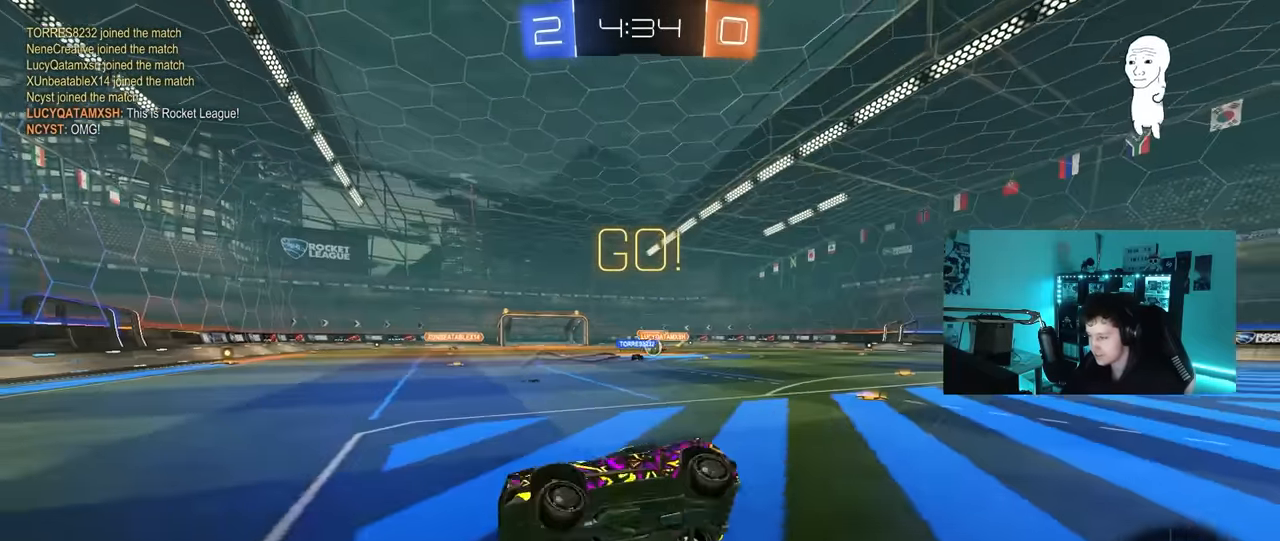
{"keys": ["d", "shift", "w"], "mouse": [], "mouse_move": "still", "events": [[34, "a", "up"], [67, "s", "up"], [167, "d", "down"], [267, "d", "up"], [300, "d", "down"], [350, "w", "down"], [450, "shift", "down"]]}
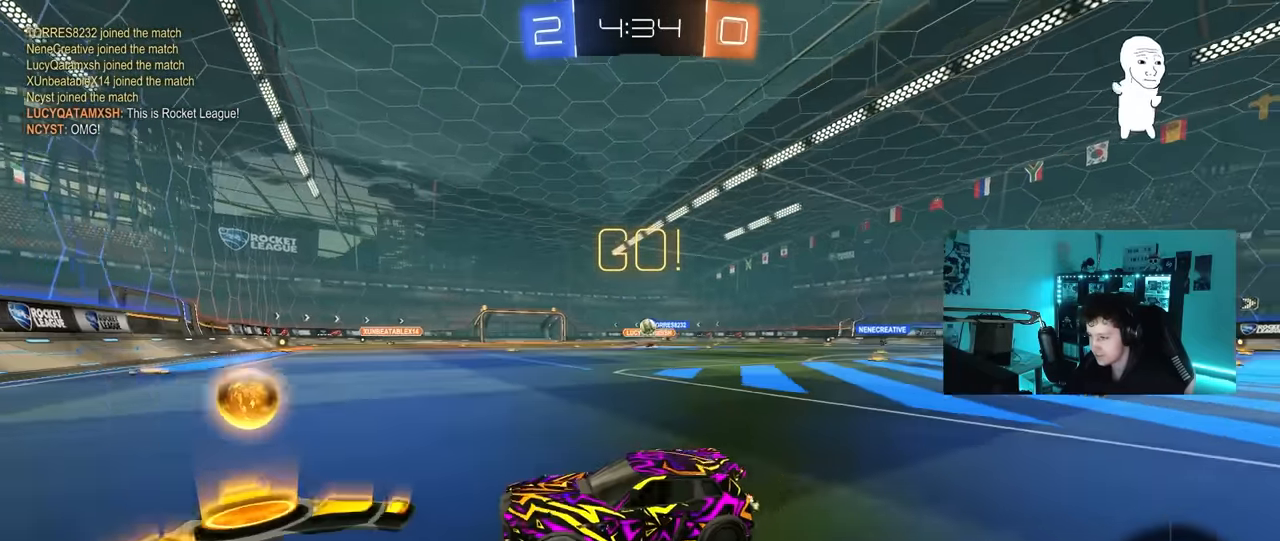
{"keys": ["a", "shift", "w"], "mouse": [], "mouse_move": "still", "events": [[50, "shift", "up"], [234, "d", "up"], [284, "a", "down"], [367, "shift", "down"]]}
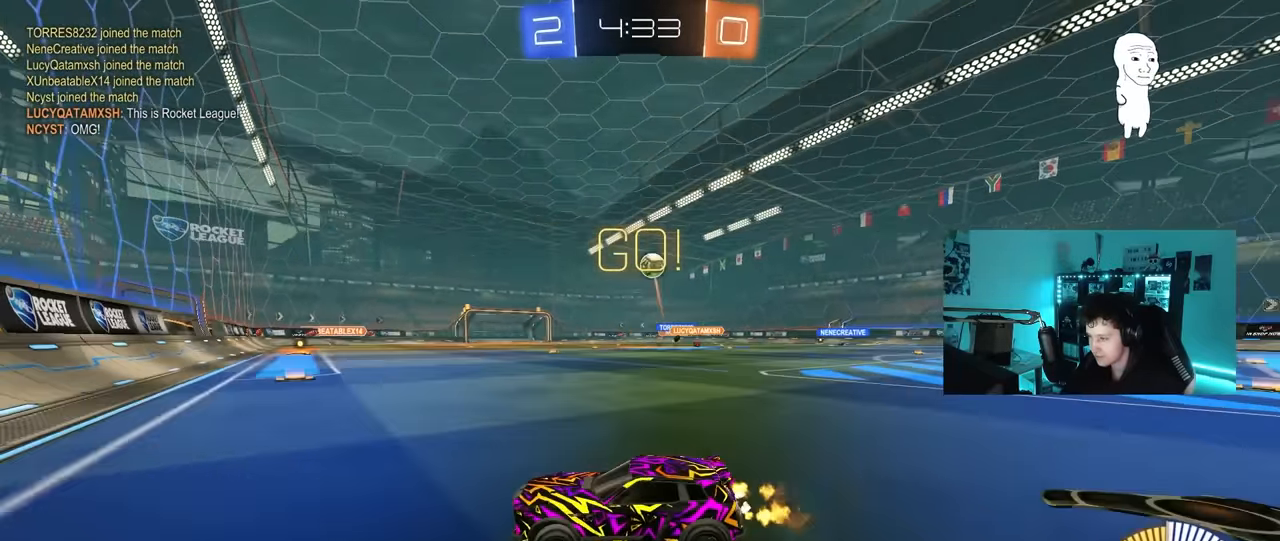
{"keys": ["a", "w"], "mouse": ["left"], "mouse_move": "left", "events": [[17, "shift", "up"], [250, "mouse_left", "down"]]}
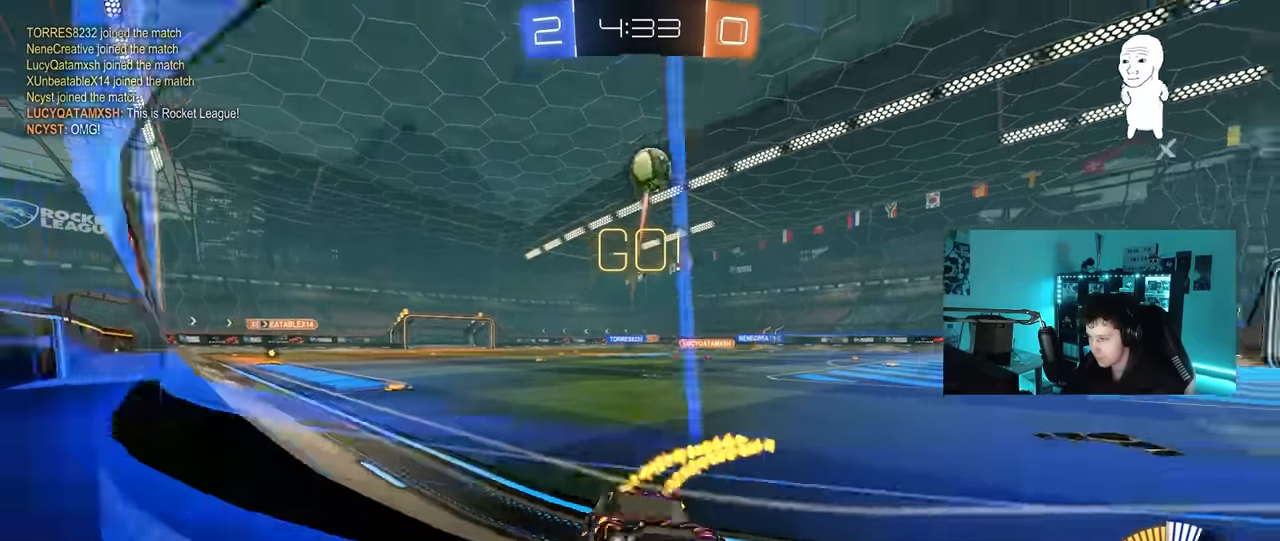
{"keys": [], "mouse": ["left", "right"], "mouse_move": "down-left", "events": [[67, "a", "up"], [167, "d", "down"], [400, "mouse_right", "down"], [450, "d", "up"], [450, "w", "up"]]}
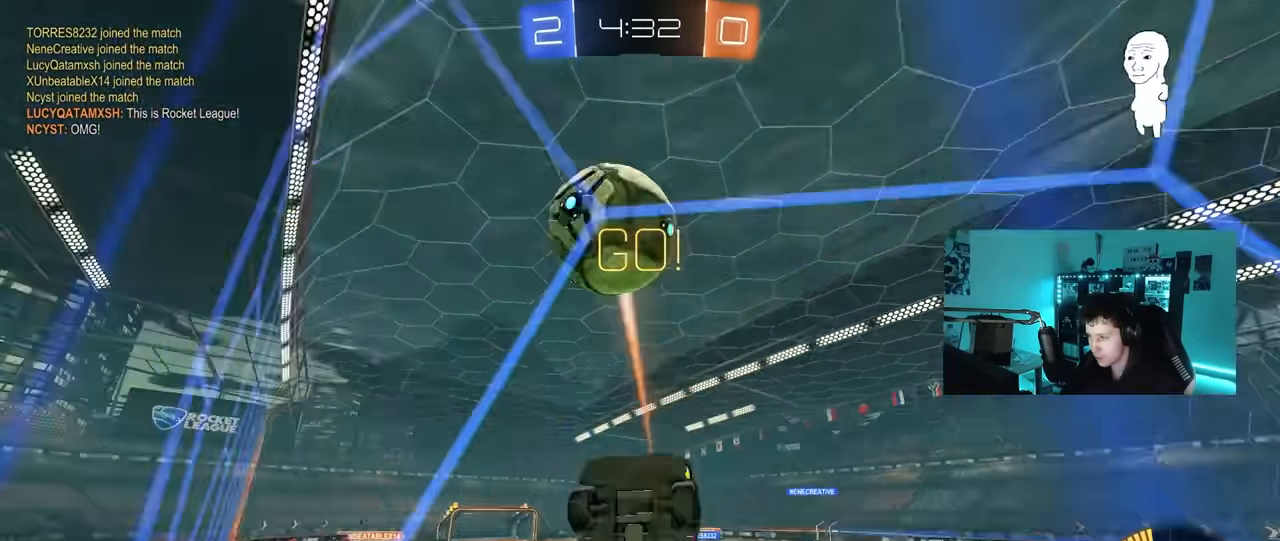
{"keys": ["a"], "mouse": [], "mouse_move": "still", "events": [[50, "mouse_right", "up"], [84, "mouse_right", "down"], [134, "a", "down"], [134, "s", "down"], [234, "mouse_right", "up"], [317, "a", "up"], [317, "d", "down"], [317, "s", "up"], [367, "shift", "down"], [417, "a", "down"], [417, "d", "up"], [466, "shift", "up"], [500, "mouse_left", "up"]]}
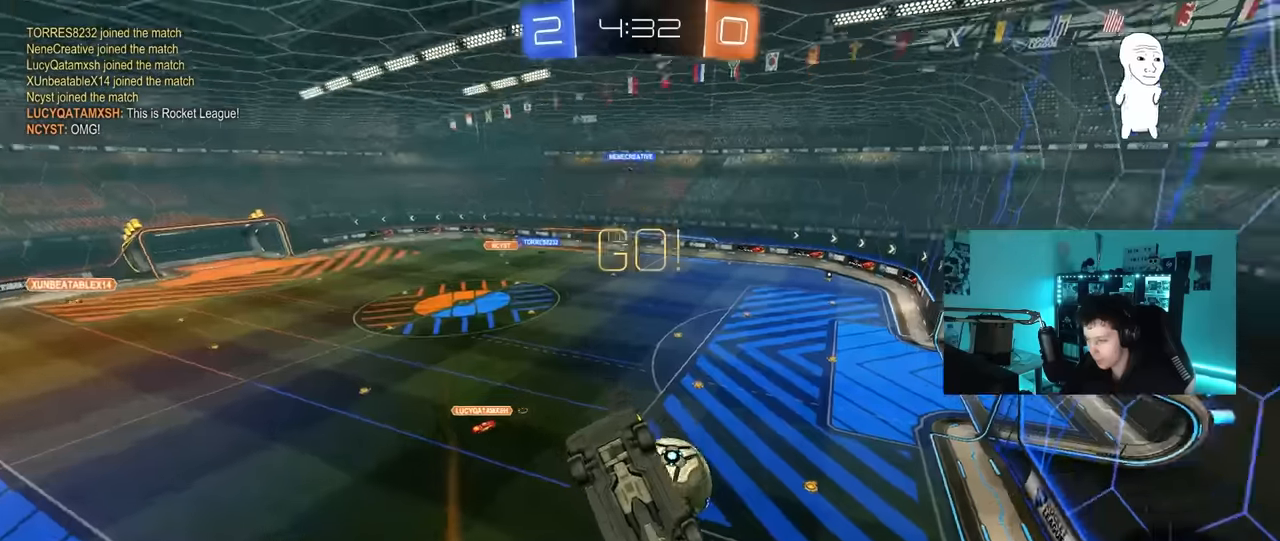
{"keys": ["d"], "mouse": ["left"], "mouse_move": "still", "events": [[150, "s", "down"], [200, "mouse_left", "down"], [283, "a", "up"], [283, "s", "up"], [333, "d", "down"]]}
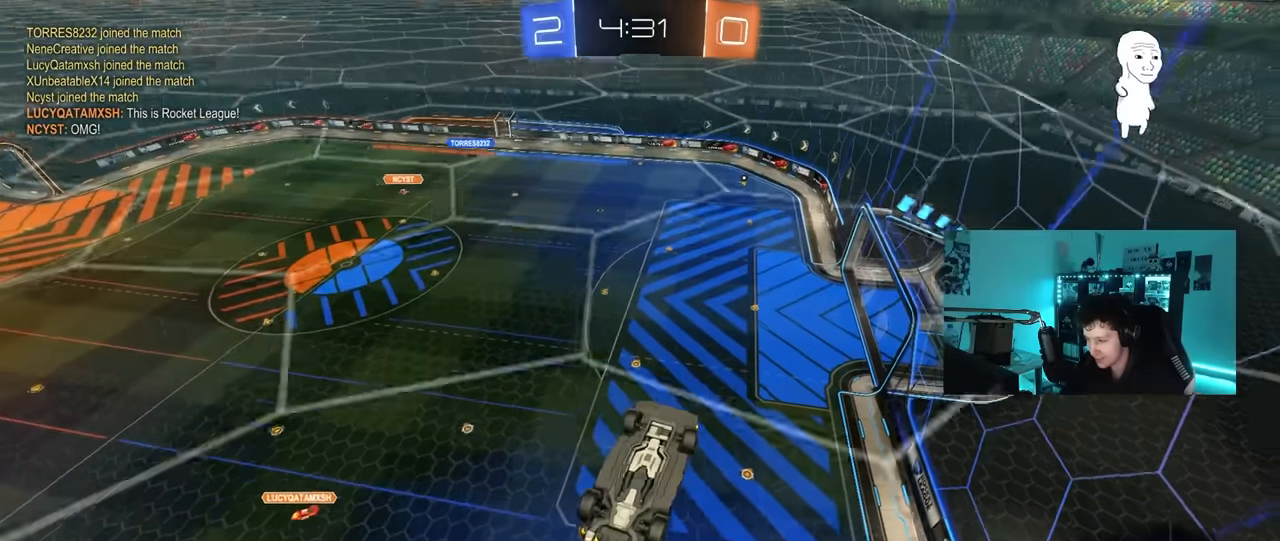
{"keys": ["a", "s"], "mouse": [], "mouse_move": "still", "events": [[33, "w", "down"], [66, "d", "up"], [166, "w", "up"], [216, "d", "down"], [266, "d", "up"], [300, "a", "down"], [400, "mouse_left", "up"], [450, "s", "down"]]}
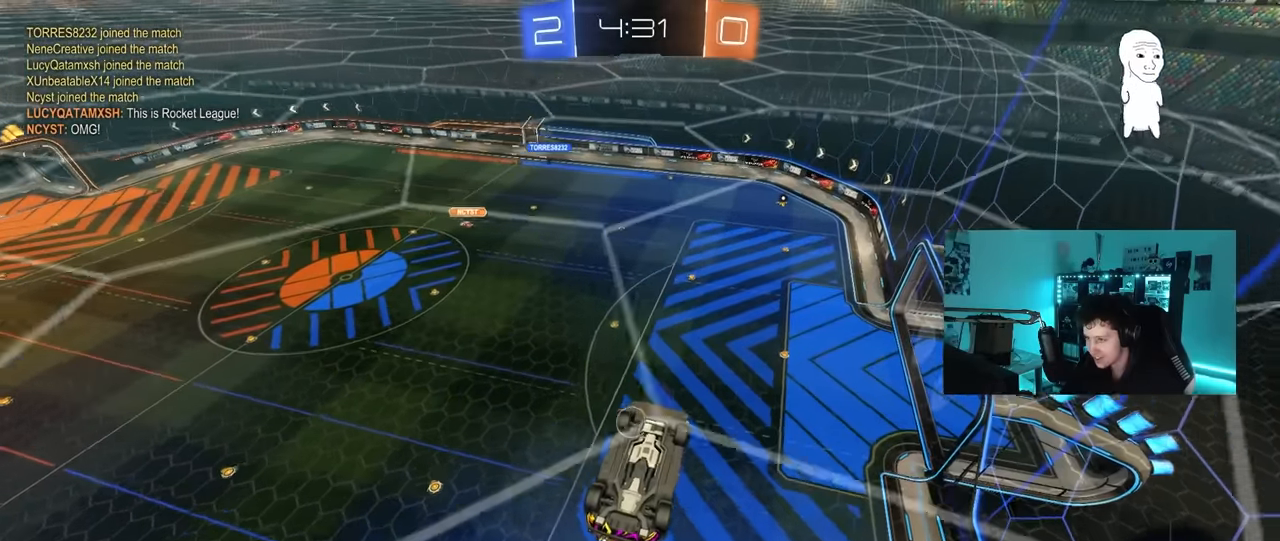
{"keys": ["a", "shift", "w"], "mouse": ["left"], "mouse_move": "left", "events": [[133, "mouse_left", "down"], [133, "shift", "down"], [233, "s", "up"], [416, "w", "down"]]}
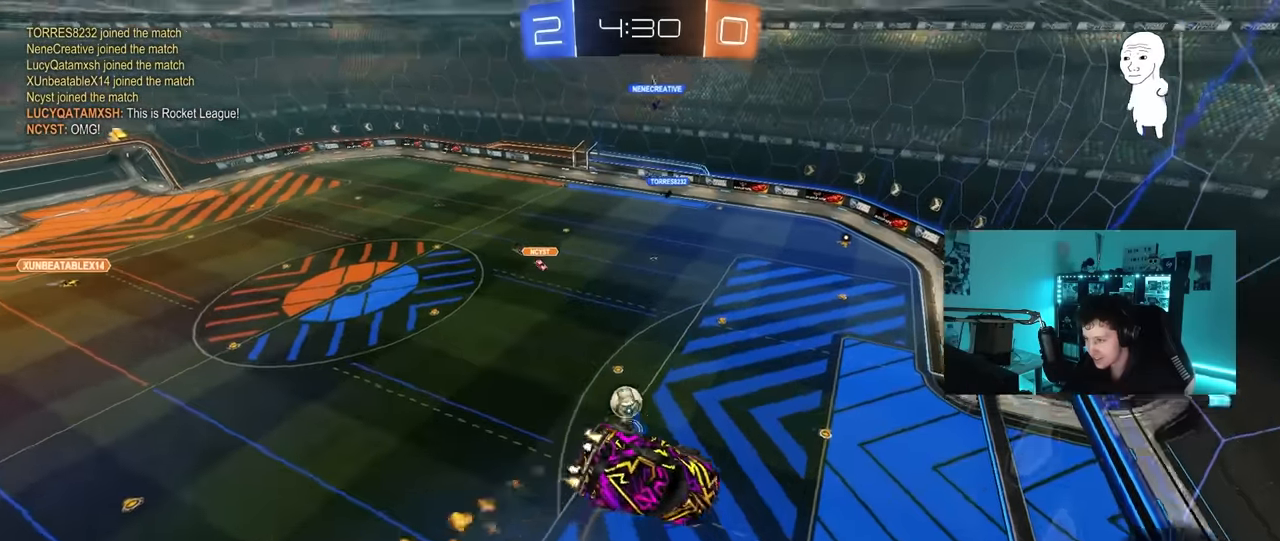
{"keys": ["w"], "mouse": ["left"], "mouse_move": "still", "events": [[16, "shift", "up"], [16, "w", "up"], [50, "s", "down"], [150, "mouse_left", "up"], [250, "a", "up"], [250, "s", "up"], [283, "d", "down"], [283, "mouse_left", "down"], [333, "w", "down"], [383, "a", "down"], [383, "d", "up"], [483, "a", "up"]]}
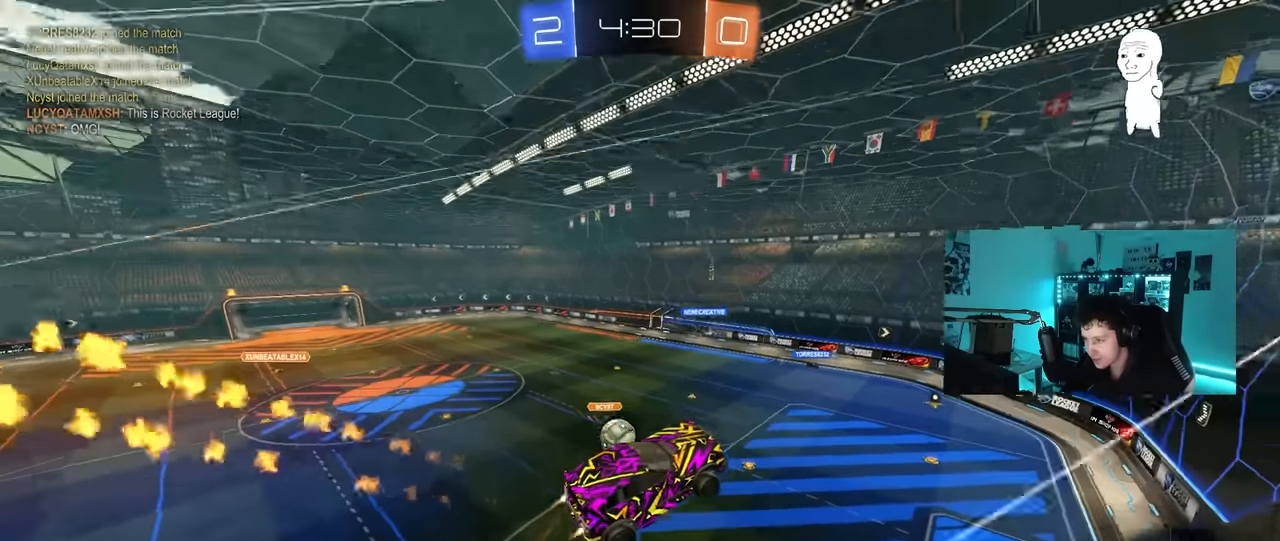
{"keys": [], "mouse": [], "mouse_move": "still", "events": [[33, "mouse_left", "up"], [33, "w", "up"], [350, "d", "down"], [350, "mouse_left", "down"], [400, "d", "up"], [400, "shift", "down"], [450, "shift", "up"], [500, "mouse_left", "up"]]}